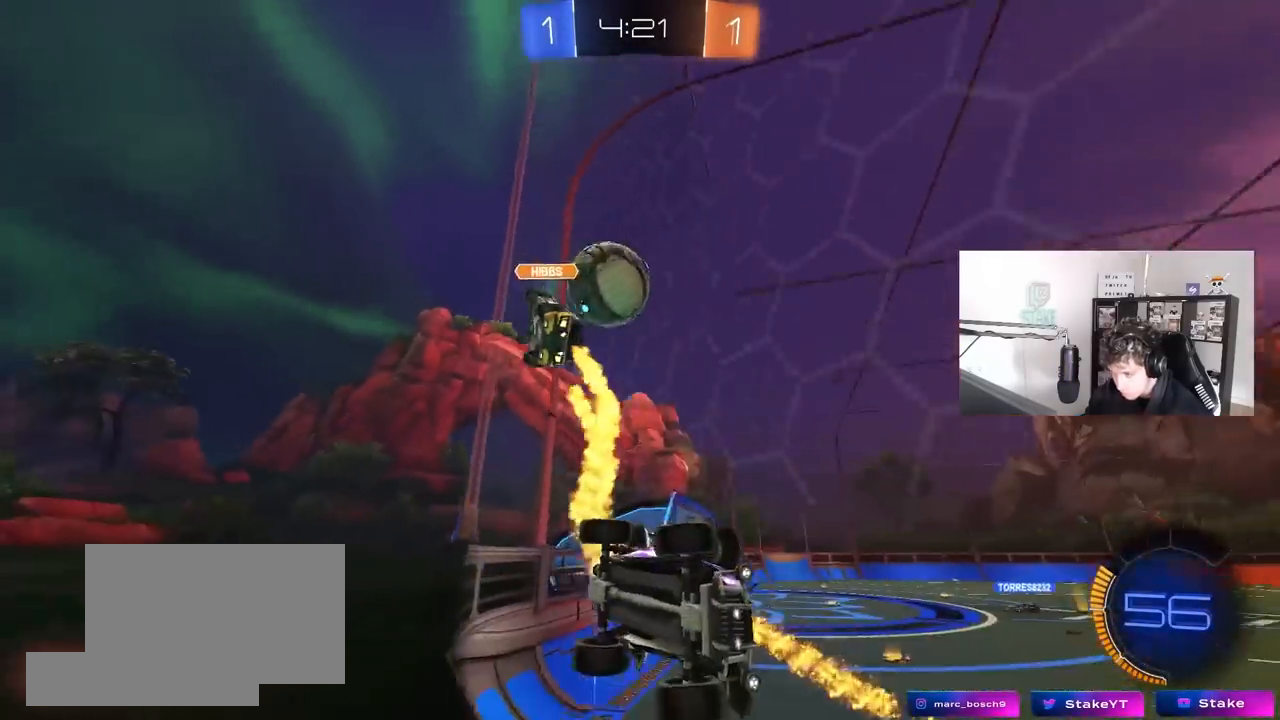
Gameplay with keyboard and mouse; each line is a JSON object with the keys and mouse buttons held at the frame after it. "events" lists presses ("down") and releases ("up") of "1", "2", "3", "4", "5", "a", "alt", "c", "caps_lock", "ctrl", "d", "e", "f", "g", "q", "r", "s", "shift", "space", "t", "tab", "v", "w", "x", "z", "mouse_left", "mouse_wheel" and "mouse_right" between this image and that frame as [ms after this image, input, new state], when the widget could be followed in between. "mouse_left", "mouse_wheel", "mouse_right" = the "left", "wheel", "right" buttons of the "mouse" list. No other keys are recorded. "wheel" means that the mouse wheel is clicked or scrolled. "mouse_move" is the direction in which the mouse moves at that frame (one of eight, or "still"), when it could be read.
{"keys": ["a", "w"], "mouse": [], "mouse_move": "still", "events": [[33, "shift", "down"], [83, "a", "down"], [133, "d", "up"], [133, "shift", "up"], [217, "shift", "down"], [317, "shift", "up"]]}
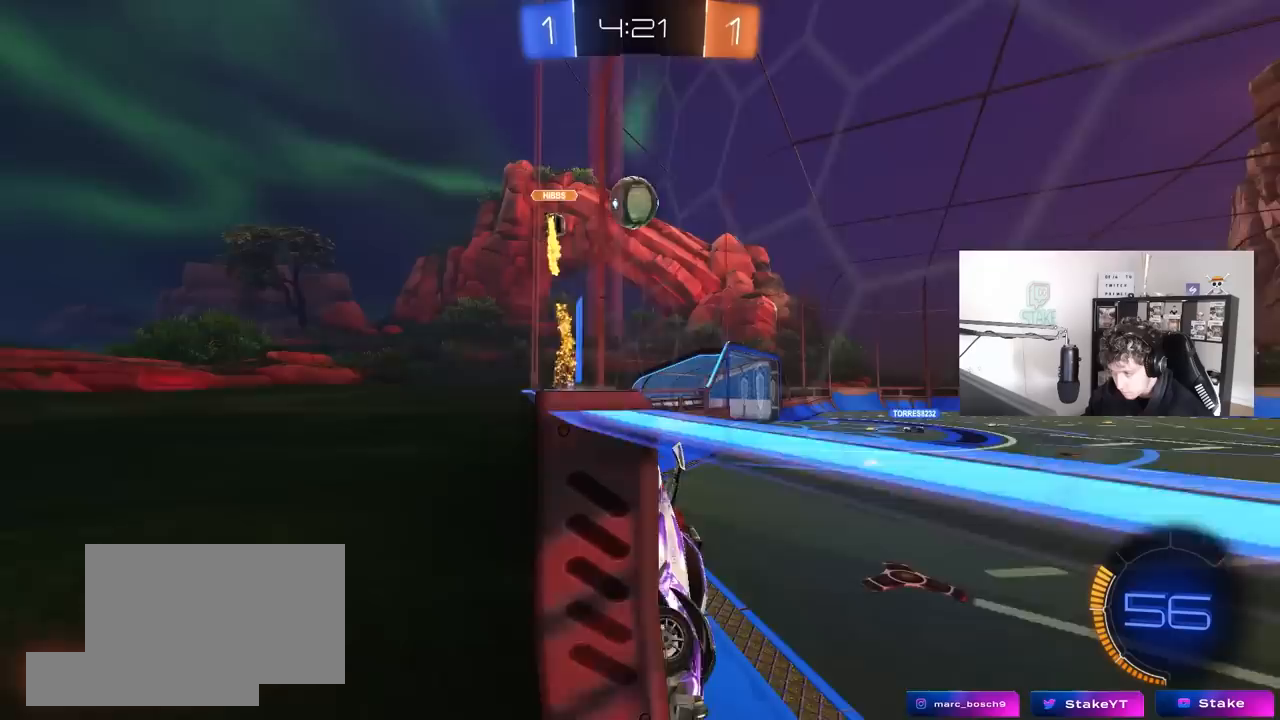
{"keys": ["a", "w"], "mouse": ["left"], "mouse_move": "still", "events": [[467, "mouse_left", "down"]]}
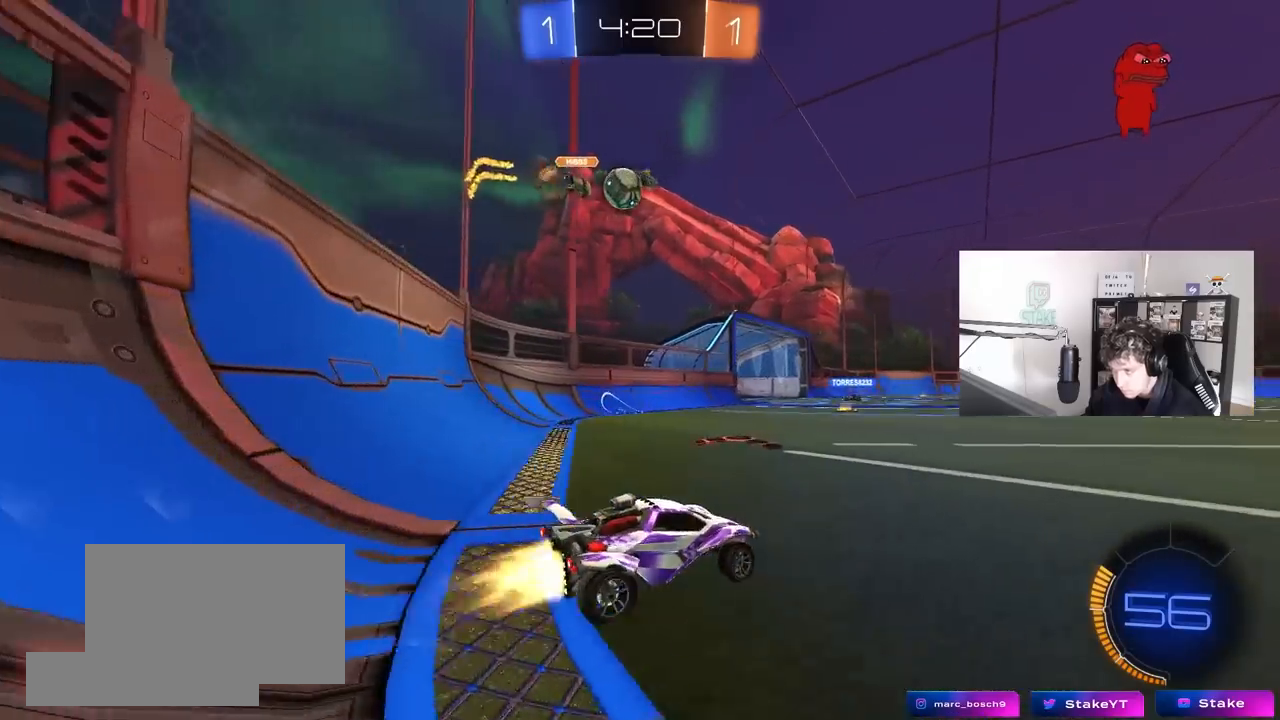
{"keys": ["w"], "mouse": [], "mouse_move": "still", "events": [[250, "a", "up"], [433, "mouse_left", "up"]]}
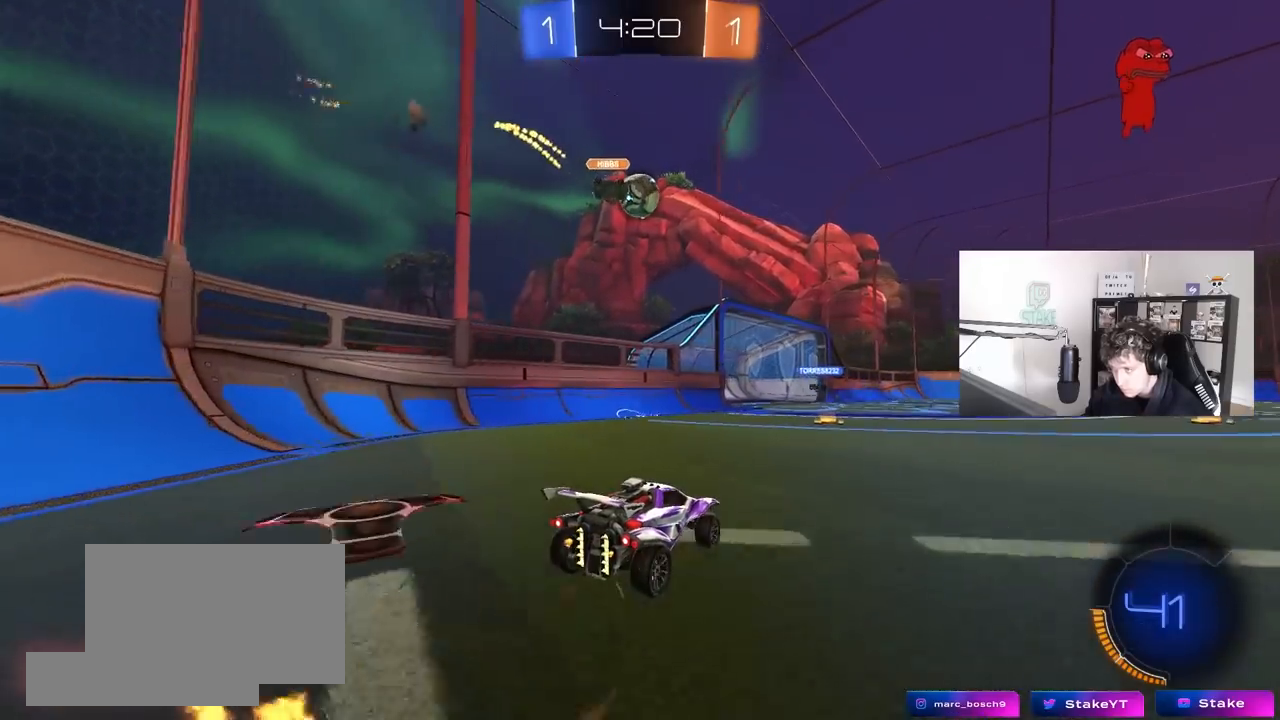
{"keys": ["w"], "mouse": [], "mouse_move": "still", "events": [[317, "a", "down"], [417, "a", "up"]]}
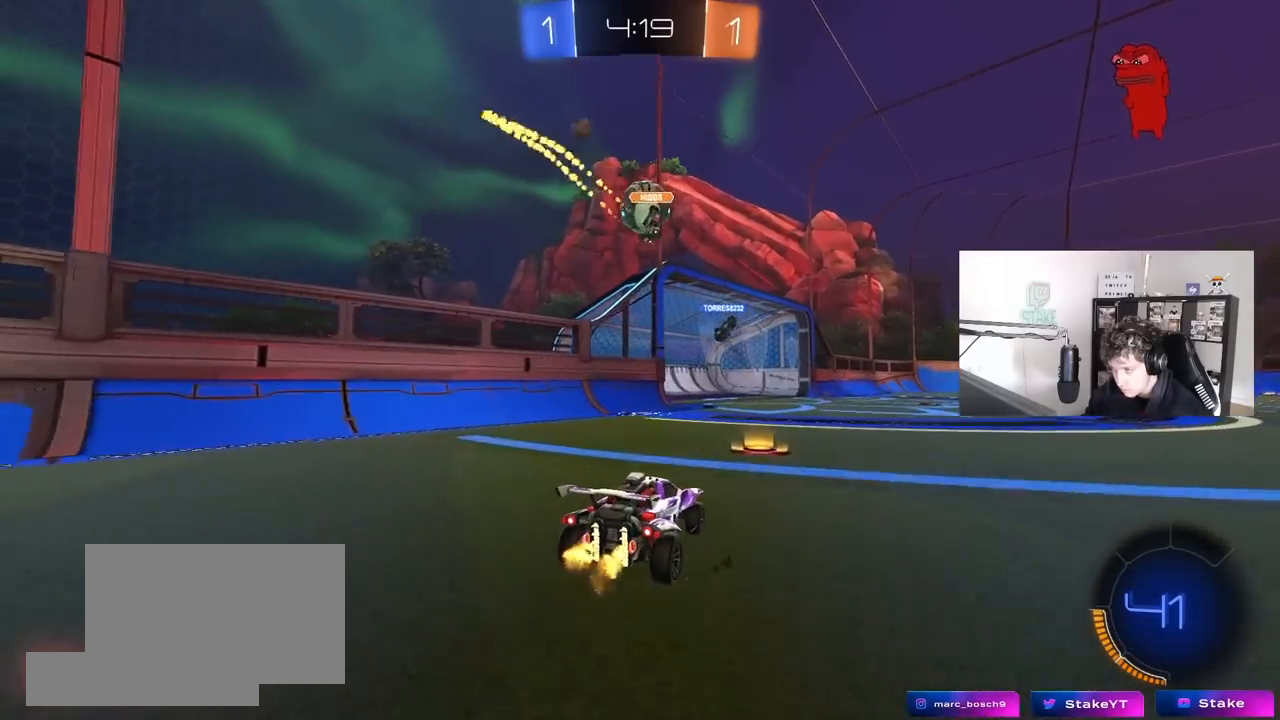
{"keys": ["d", "w"], "mouse": [], "mouse_move": "still", "events": [[467, "d", "down"]]}
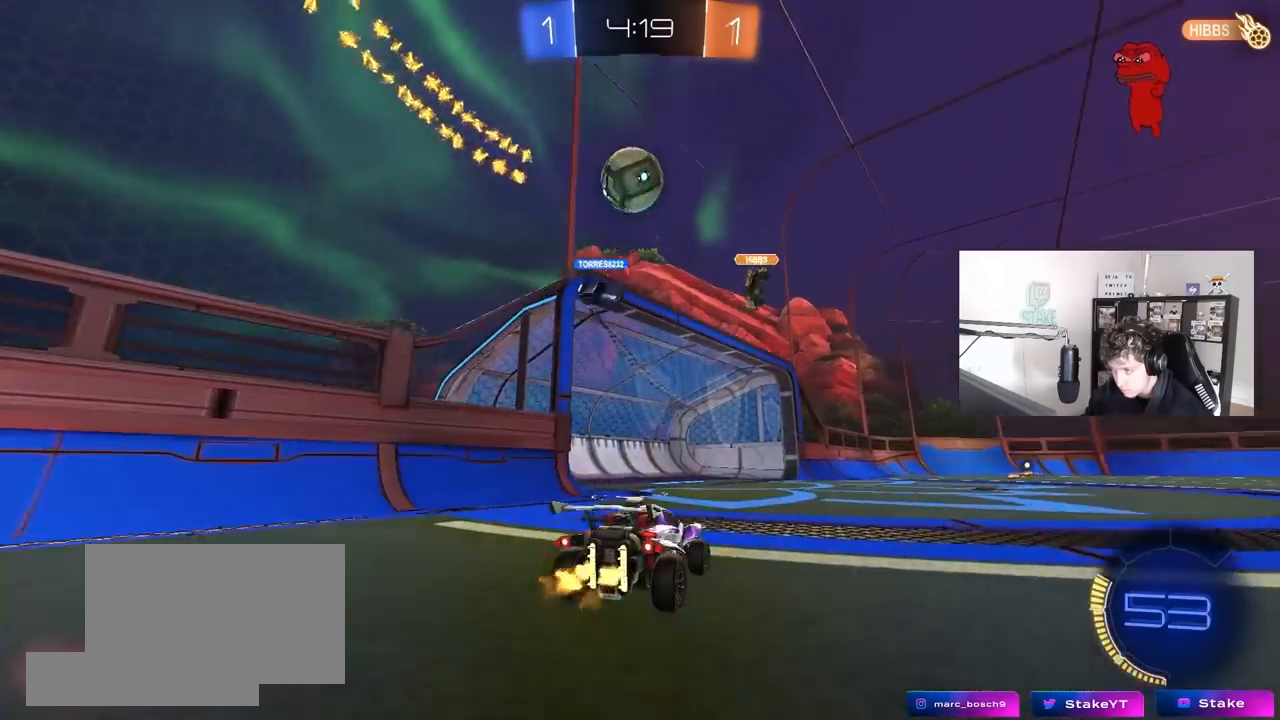
{"keys": ["w"], "mouse": [], "mouse_move": "still", "events": [[67, "w", "up"], [117, "d", "up"], [150, "a", "down"], [300, "a", "up"], [350, "d", "down"], [350, "w", "down"], [483, "d", "up"]]}
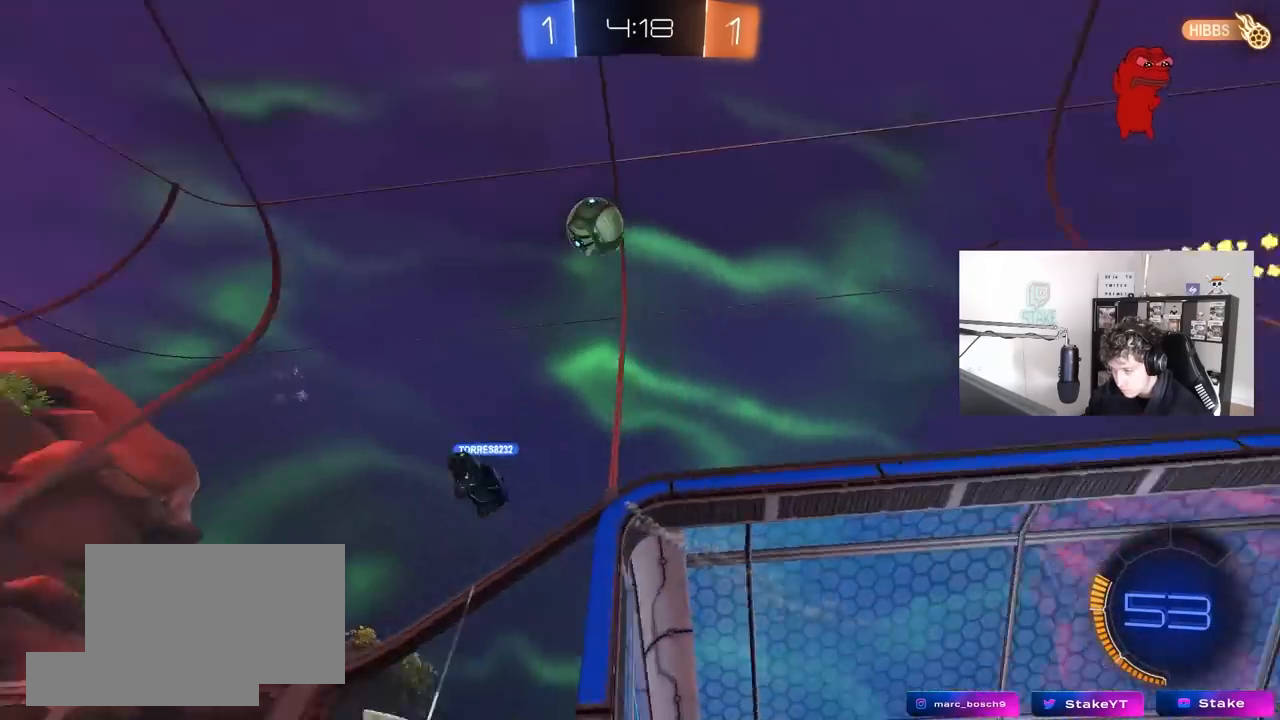
{"keys": ["d", "w"], "mouse": [], "mouse_move": "still", "events": [[367, "d", "down"]]}
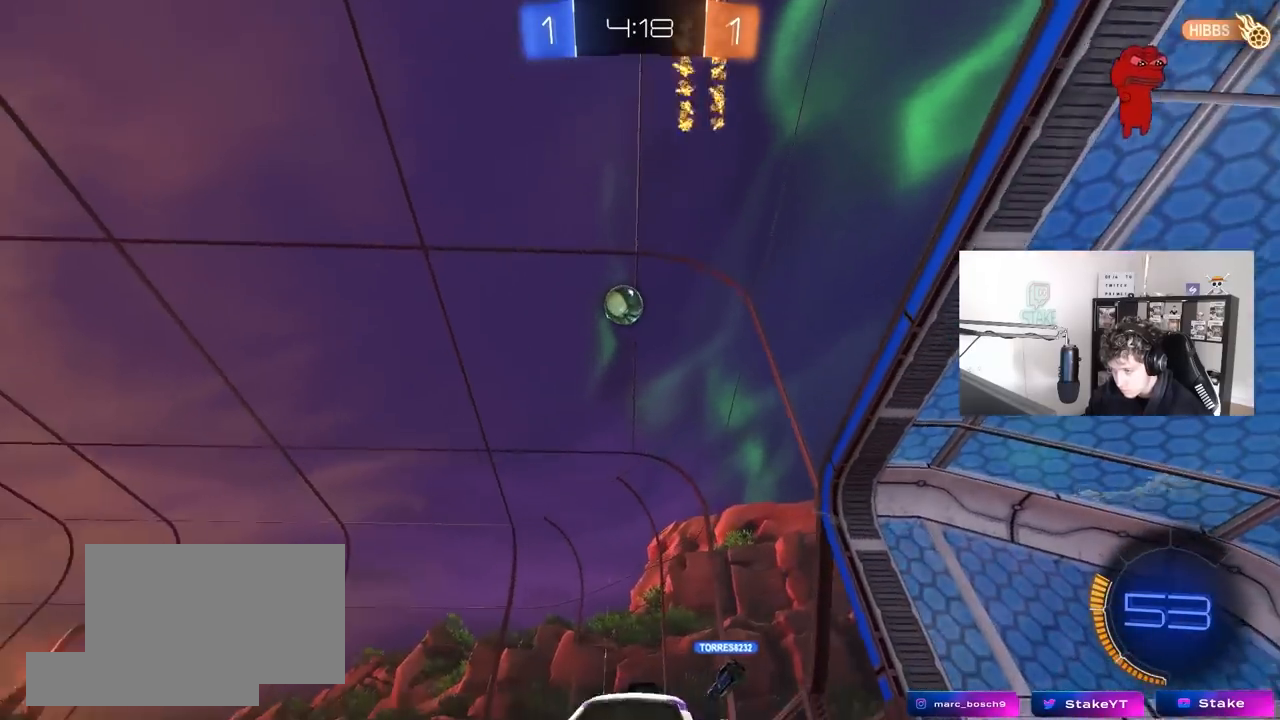
{"keys": ["a", "shift", "w"], "mouse": [], "mouse_move": "still", "events": [[150, "d", "up"], [333, "a", "down"], [467, "shift", "down"]]}
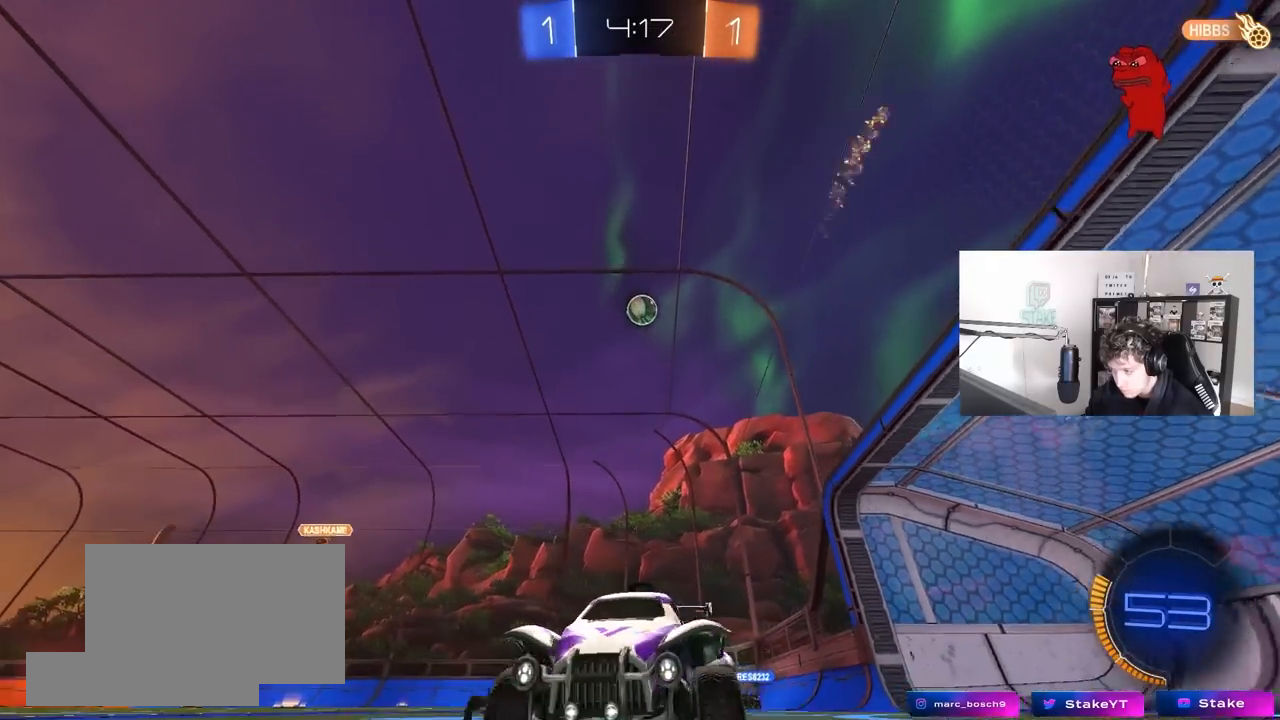
{"keys": ["w"], "mouse": [], "mouse_move": "still", "events": [[200, "shift", "up"], [483, "a", "up"]]}
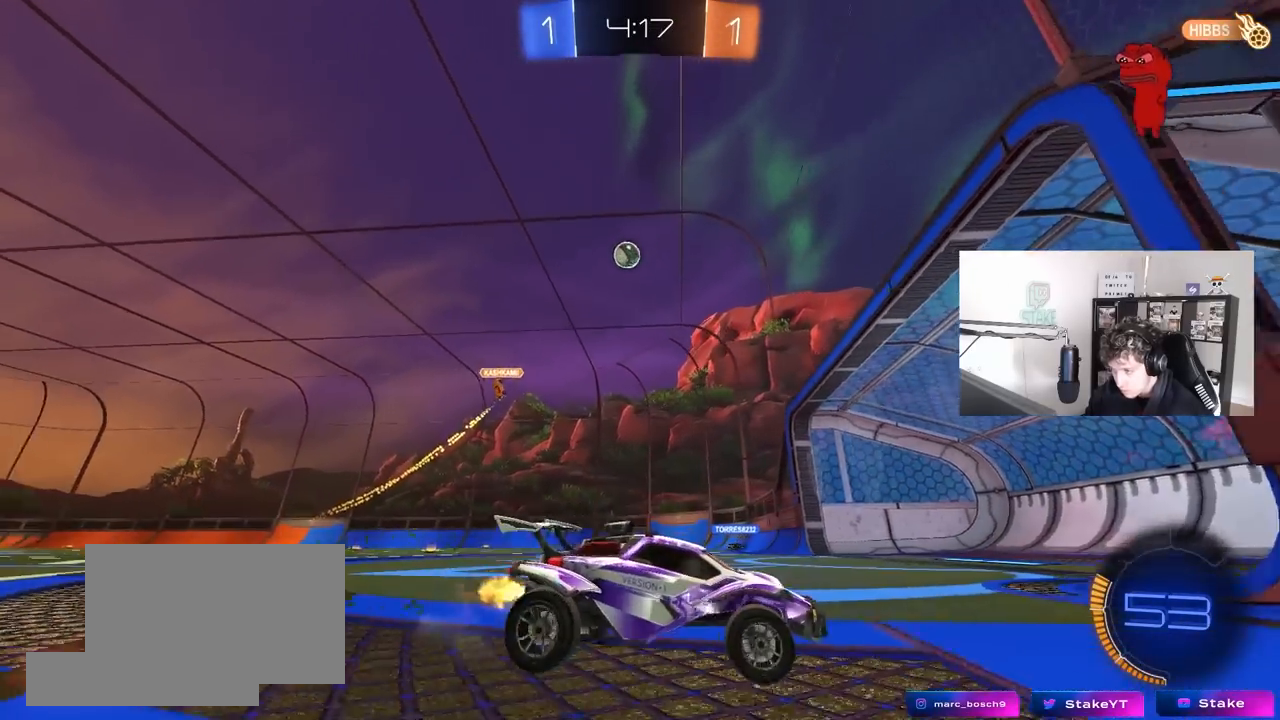
{"keys": ["w"], "mouse": [], "mouse_move": "still", "events": [[133, "a", "down"], [217, "a", "up"], [217, "d", "down"], [217, "w", "up"], [267, "w", "down"], [367, "d", "up"]]}
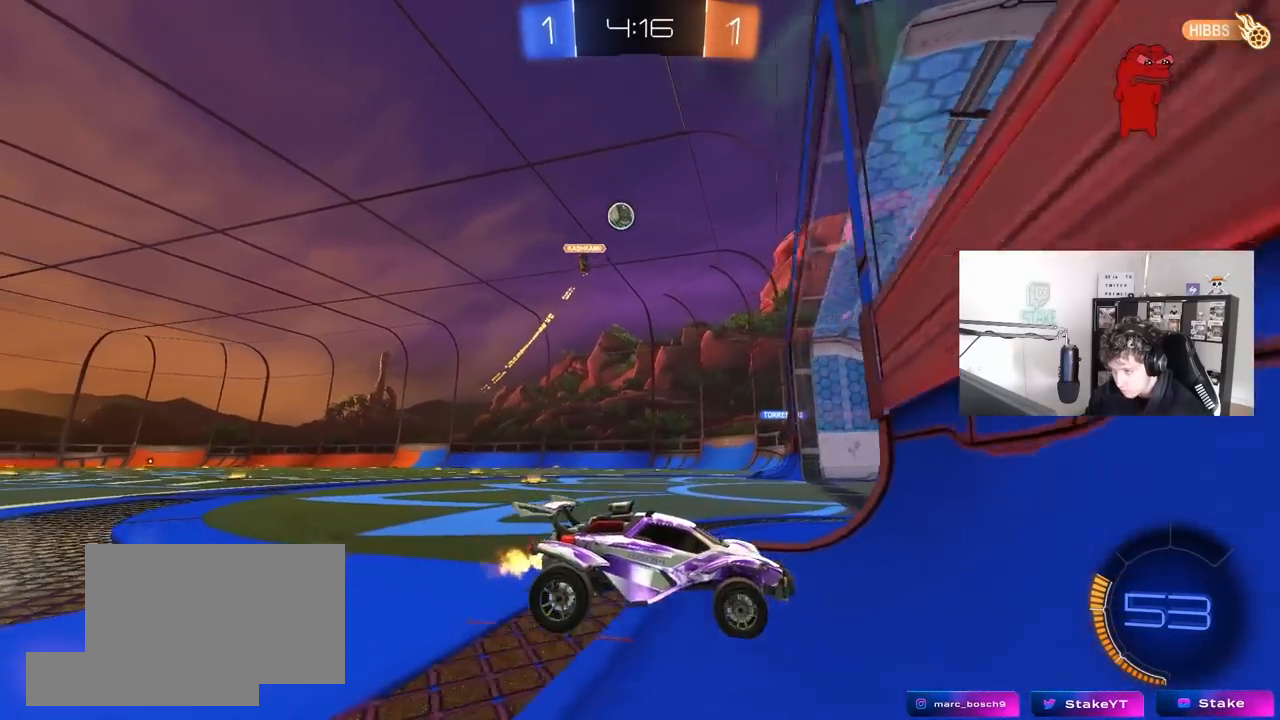
{"keys": ["d", "s", "shift"], "mouse": [], "mouse_move": "still", "events": [[50, "a", "down"], [50, "w", "up"], [100, "s", "down"], [333, "d", "down"], [383, "a", "up"], [417, "shift", "down"]]}
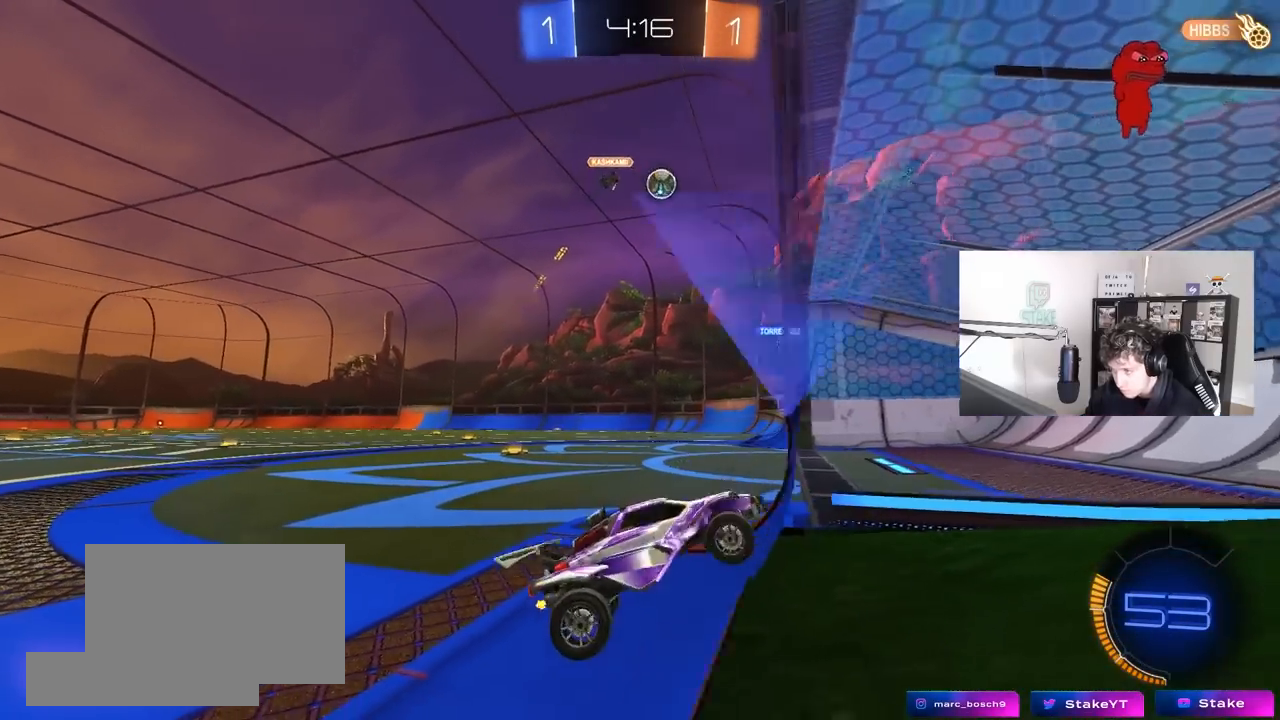
{"keys": ["a", "w"], "mouse": [], "mouse_move": "still", "events": [[150, "s", "up"], [200, "d", "up"], [200, "shift", "up"], [250, "a", "down"], [250, "w", "down"]]}
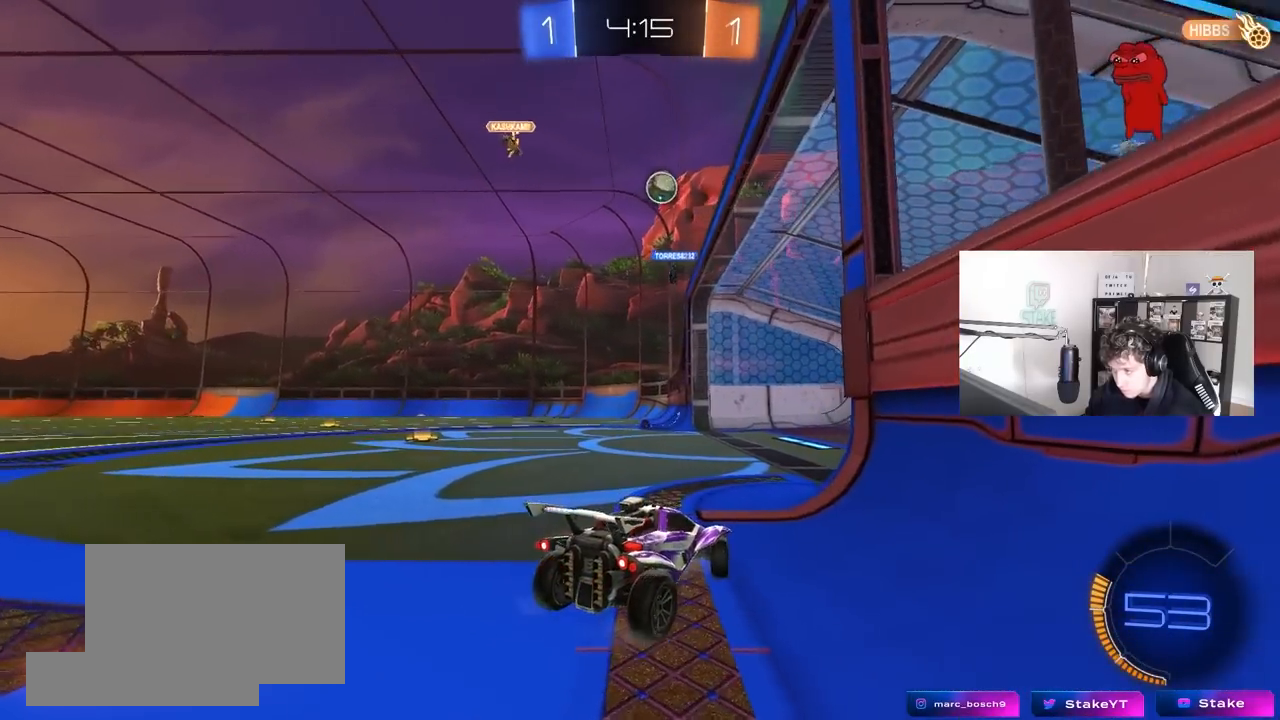
{"keys": ["d", "w"], "mouse": [], "mouse_move": "still", "events": [[450, "a", "up"], [500, "d", "down"]]}
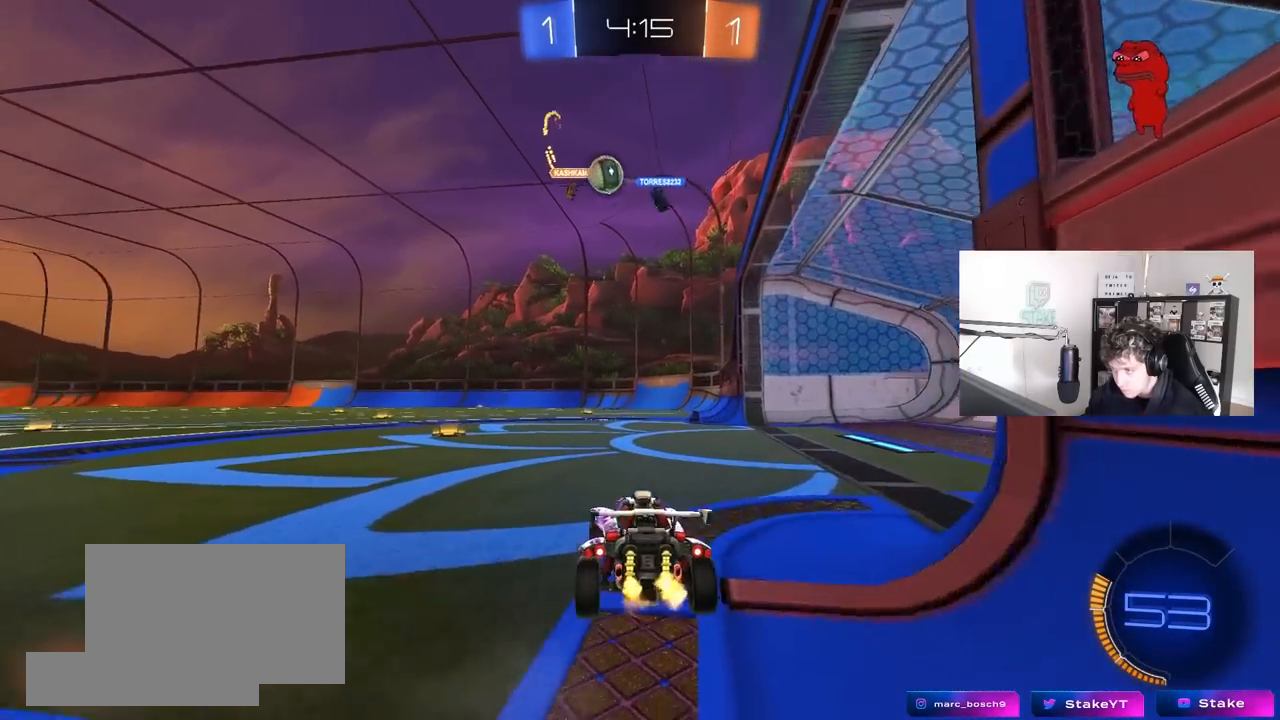
{"keys": ["w"], "mouse": [], "mouse_move": "still", "events": [[100, "d", "up"], [150, "a", "down"], [383, "a", "up"]]}
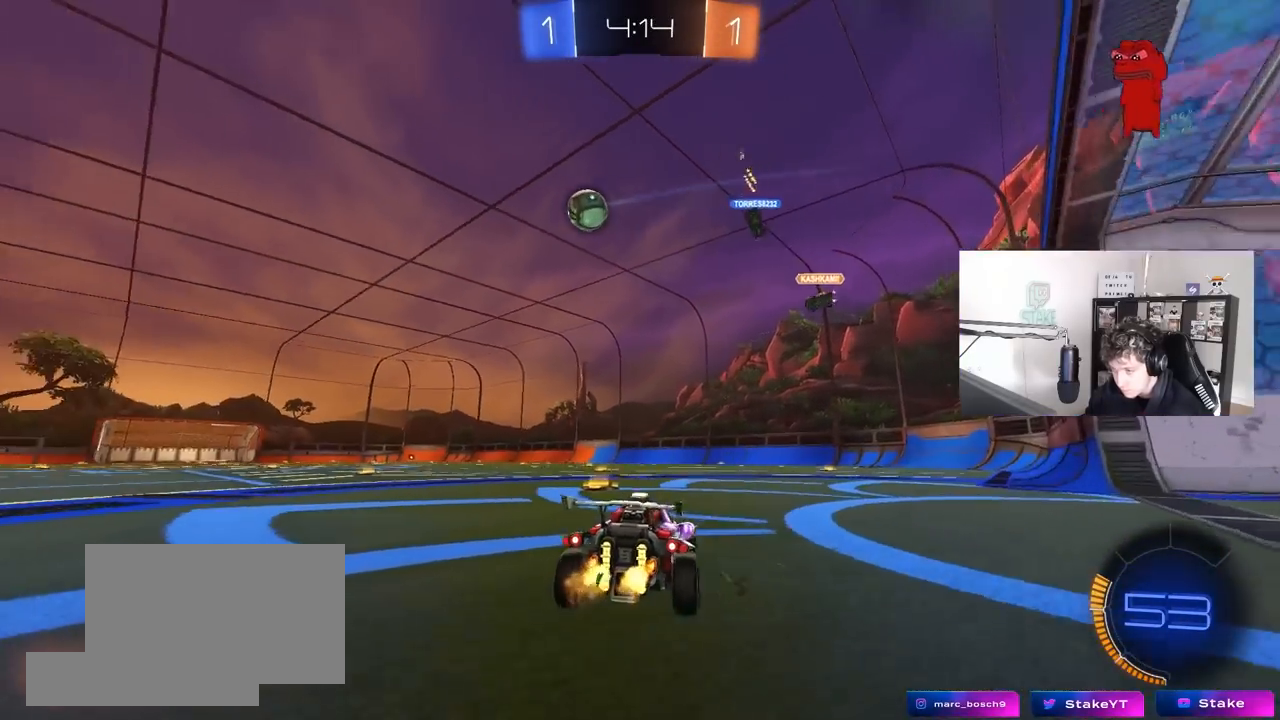
{"keys": ["w"], "mouse": [], "mouse_move": "still", "events": [[350, "a", "down"], [483, "a", "up"]]}
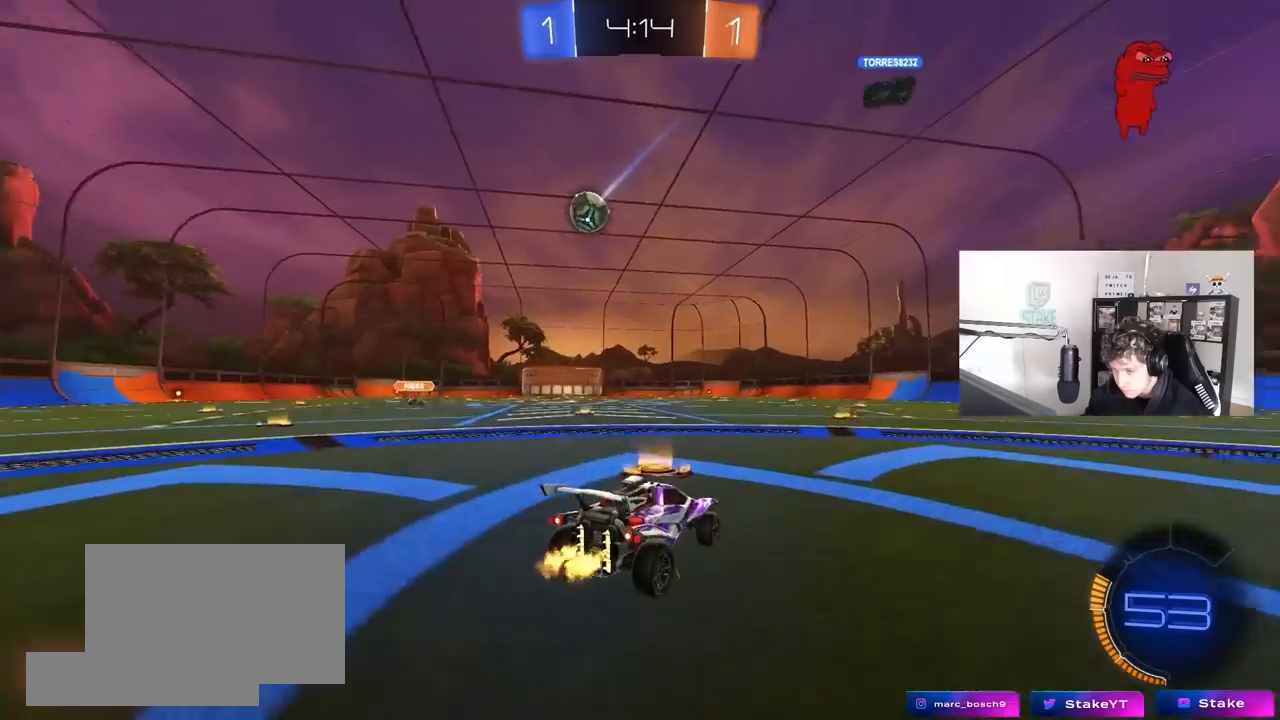
{"keys": ["d", "w"], "mouse": [], "mouse_move": "still", "events": [[167, "d", "down"], [367, "shift", "down"], [500, "shift", "up"]]}
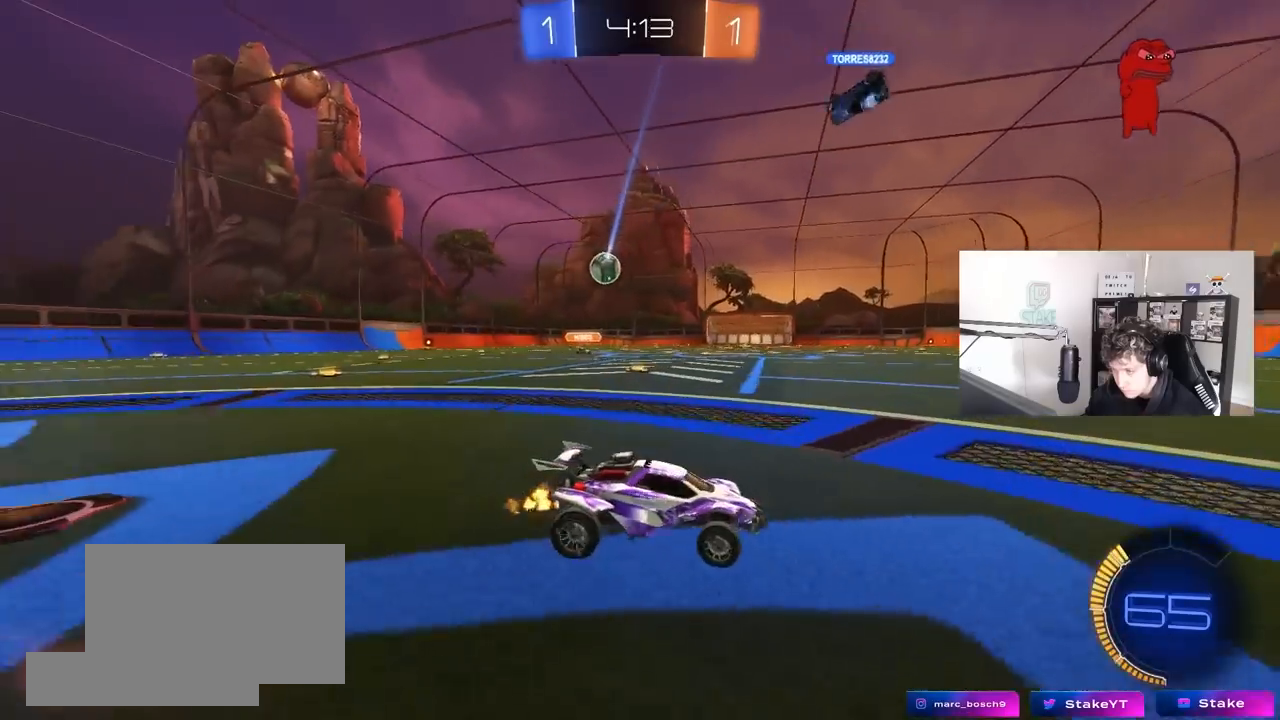
{"keys": ["w"], "mouse": [], "mouse_move": "still", "events": [[100, "d", "up"], [383, "d", "down"], [467, "d", "up"]]}
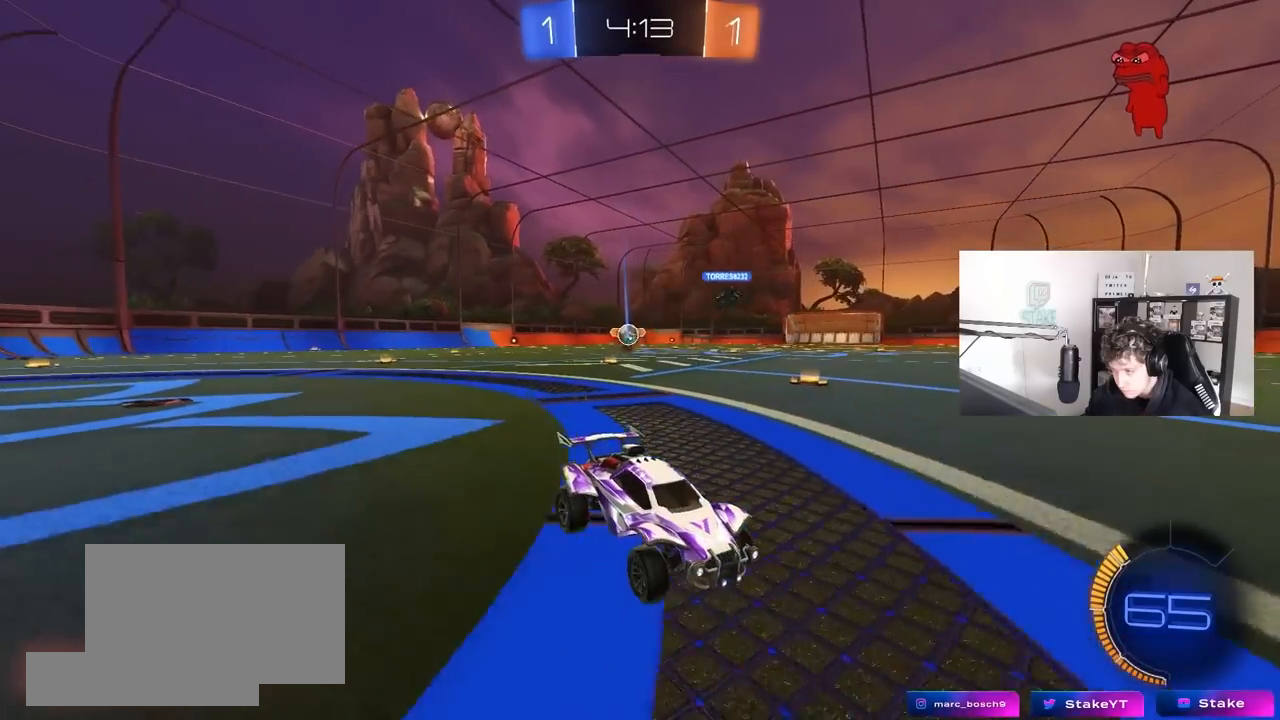
{"keys": ["d", "w"], "mouse": [], "mouse_move": "still", "events": [[200, "d", "down"], [350, "d", "up"], [383, "d", "down"]]}
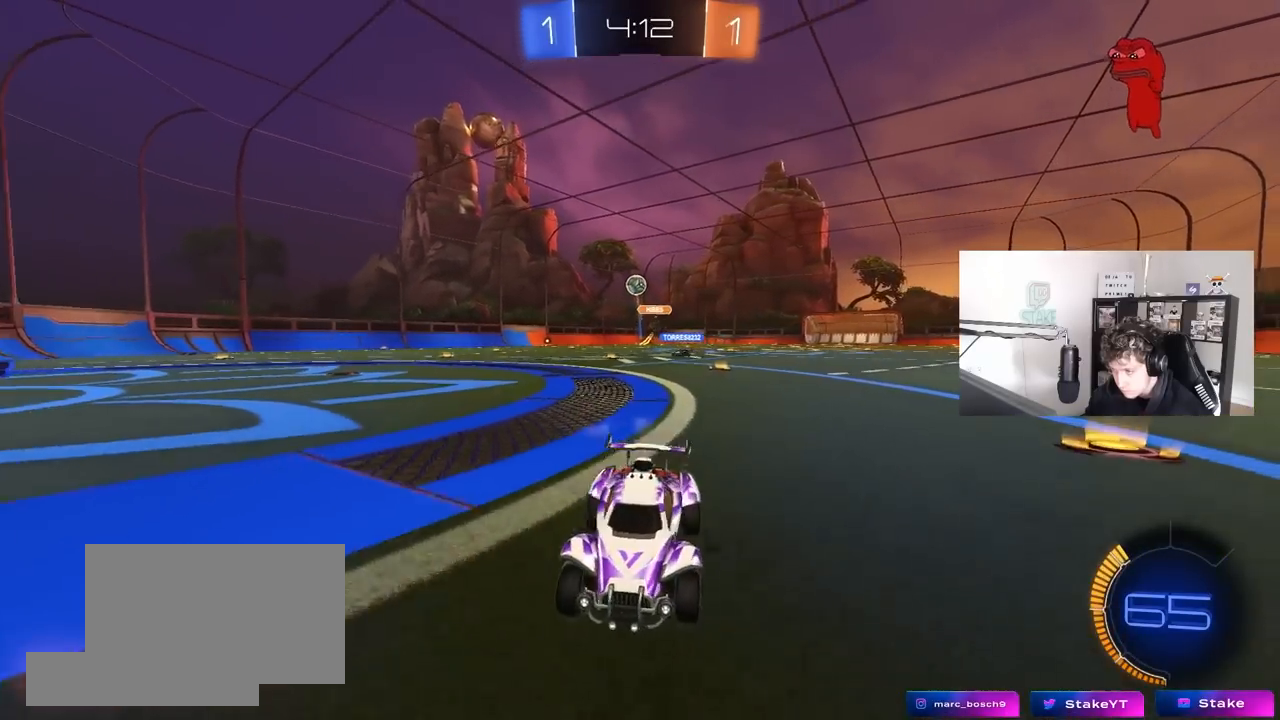
{"keys": ["d", "w"], "mouse": [], "mouse_move": "still", "events": [[33, "d", "up"], [133, "d", "down"], [267, "shift", "down"], [317, "shift", "up"]]}
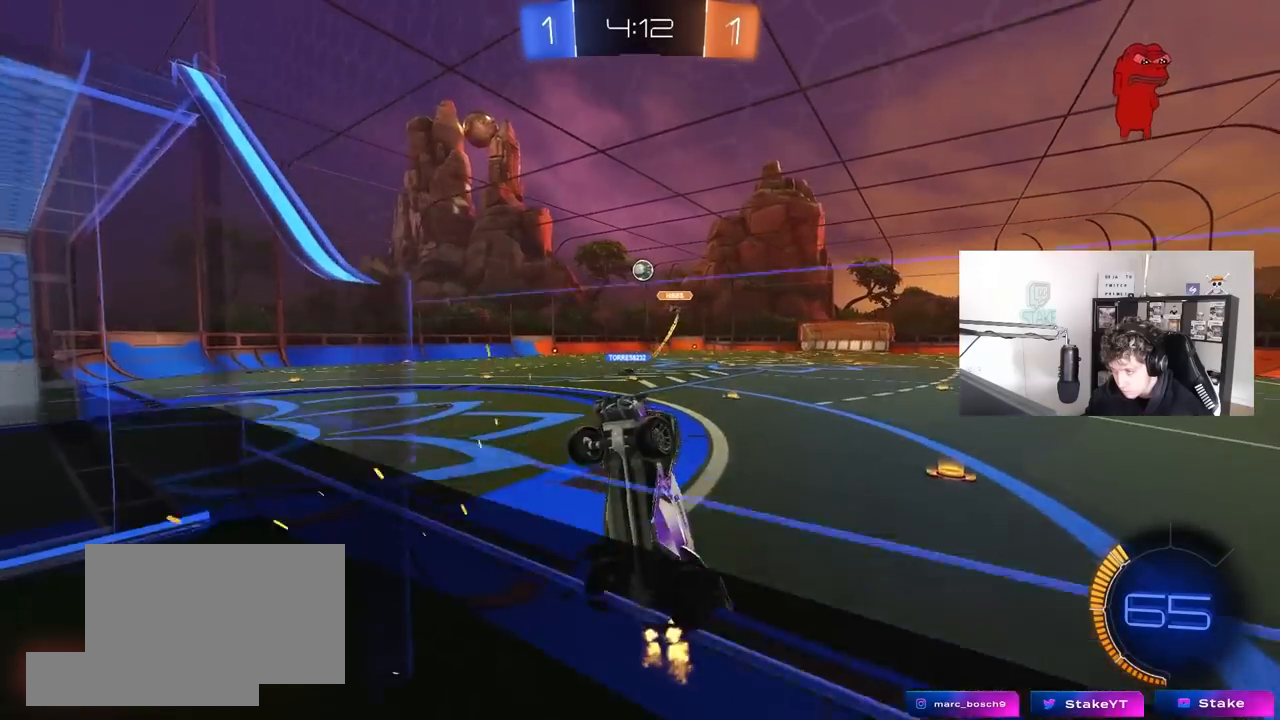
{"keys": ["a", "s", "shift"], "mouse": ["right"], "mouse_move": "left", "events": [[233, "mouse_right", "down"], [333, "a", "down"], [333, "s", "down"], [333, "w", "up"], [383, "d", "up"], [383, "shift", "down"]]}
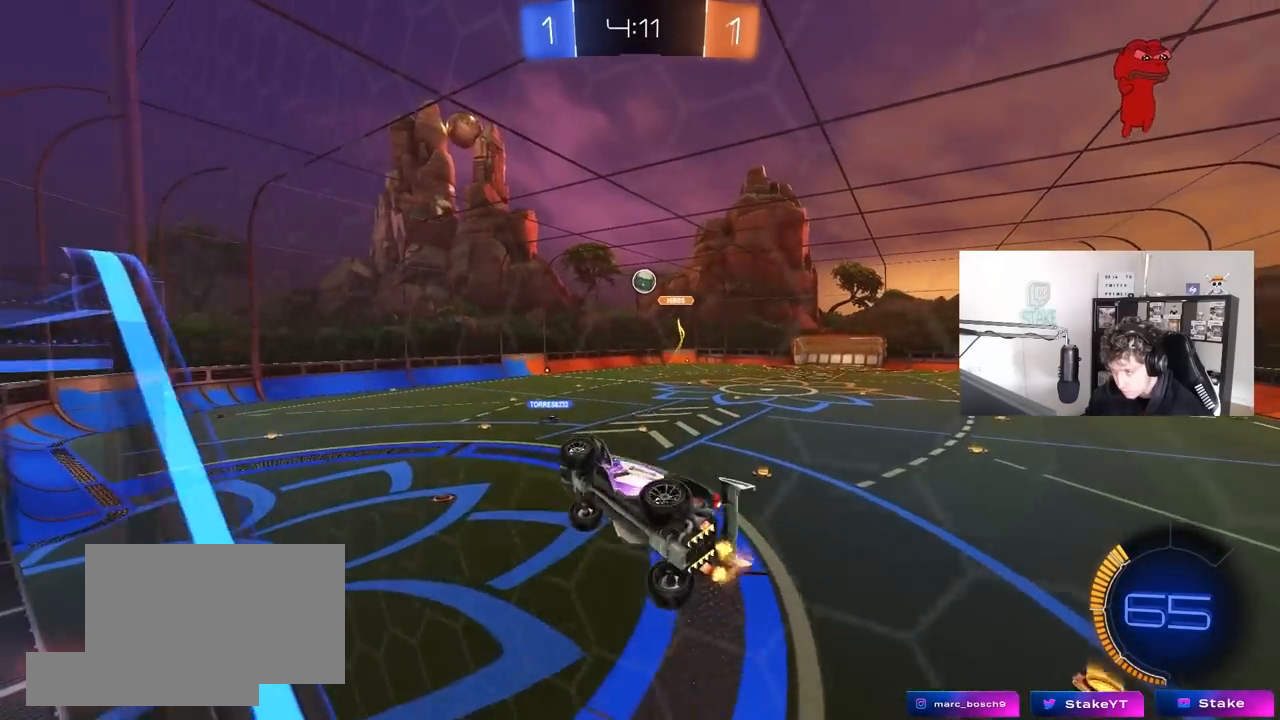
{"keys": ["d"], "mouse": ["left"], "mouse_move": "still", "events": [[117, "mouse_right", "up"], [200, "mouse_left", "down"], [200, "s", "up"], [250, "shift", "up"], [350, "a", "up"], [350, "w", "down"], [483, "d", "down"], [483, "w", "up"]]}
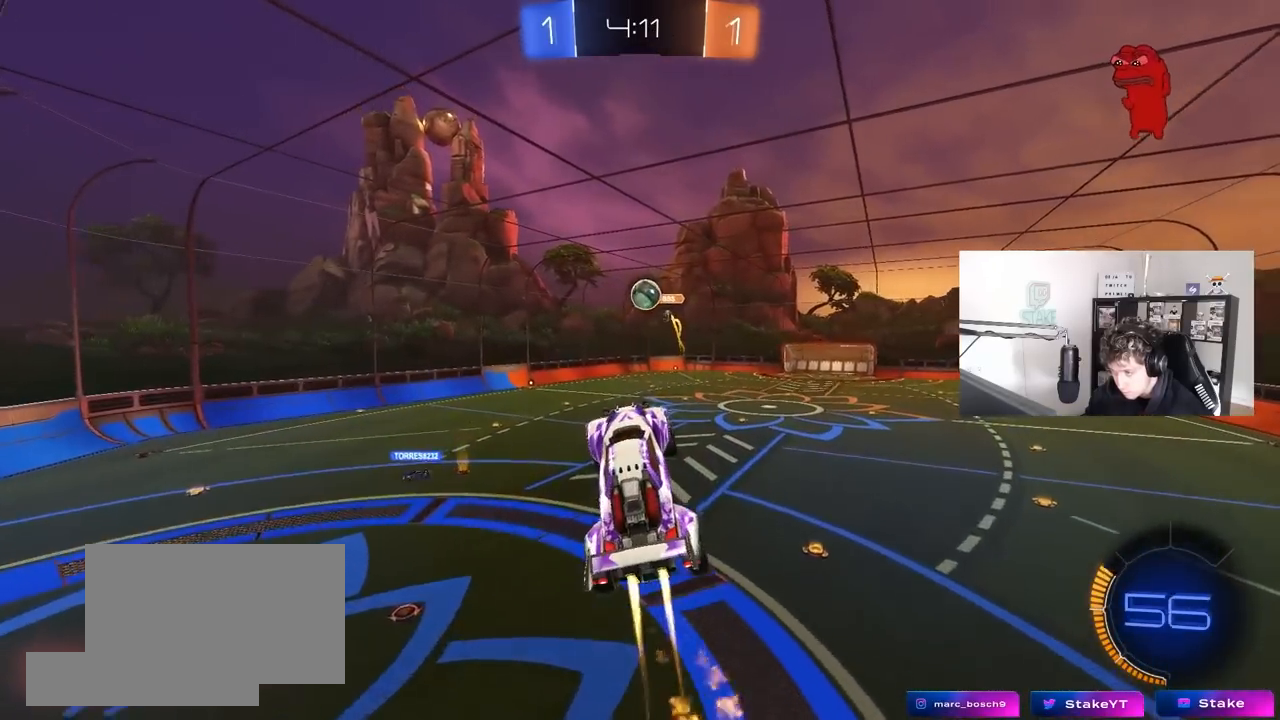
{"keys": ["d", "w"], "mouse": ["left"], "mouse_move": "still", "events": [[33, "d", "up"], [83, "w", "down"], [133, "w", "up"], [167, "a", "down"], [267, "w", "down"], [317, "a", "up"], [417, "w", "up"], [500, "d", "down"], [500, "w", "down"]]}
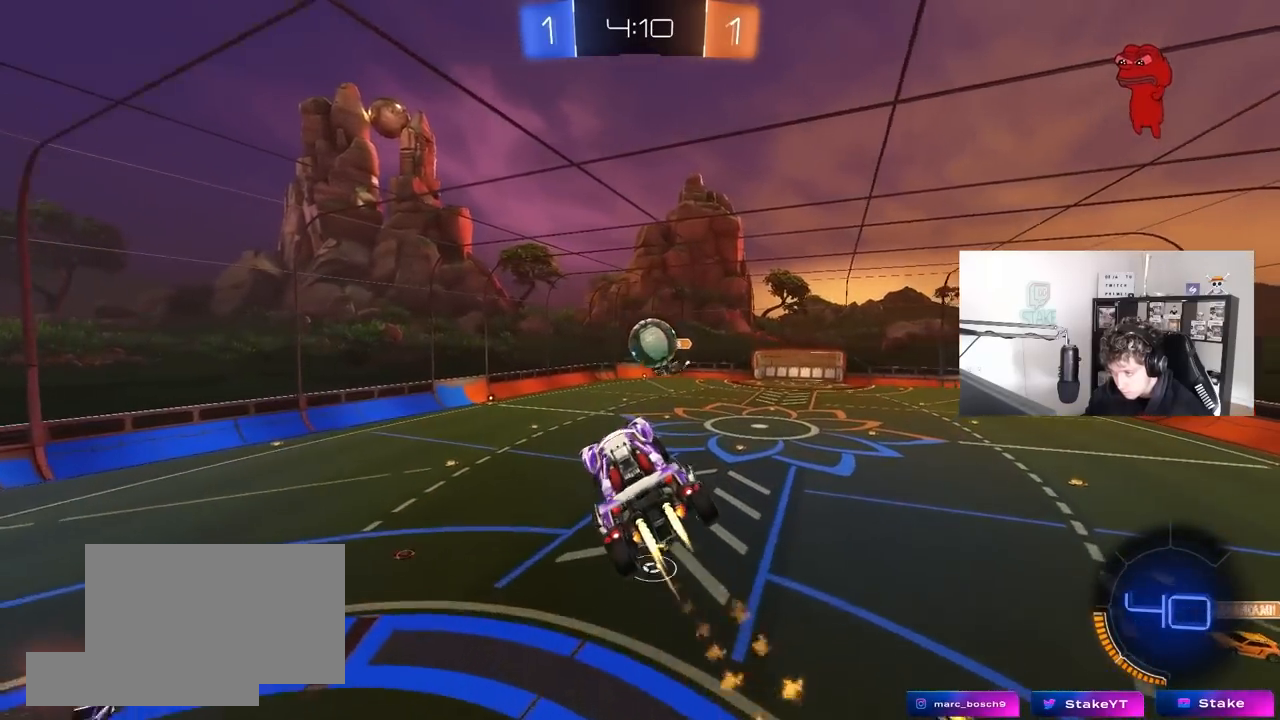
{"keys": ["d", "s", "shift"], "mouse": [], "mouse_move": "up-right", "events": [[100, "mouse_right", "down"], [100, "shift", "down"], [150, "s", "down"], [183, "w", "up"], [283, "mouse_right", "up"], [467, "mouse_left", "up"]]}
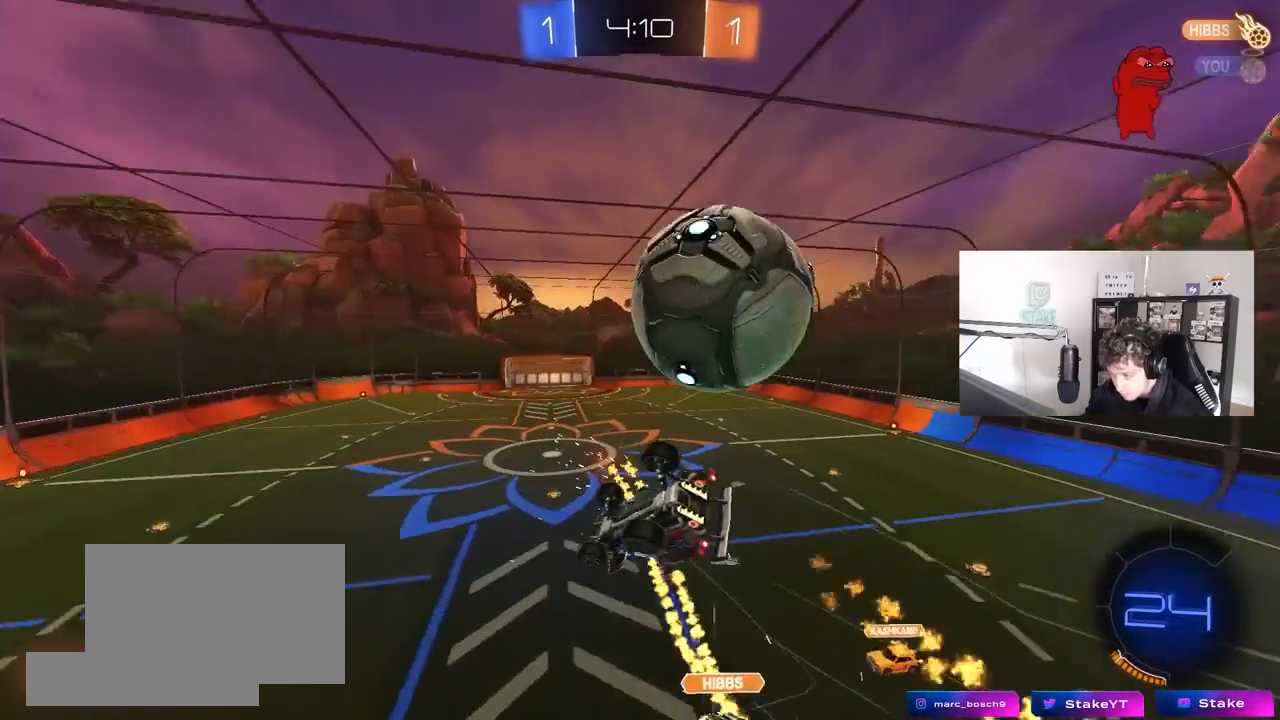
{"keys": ["a", "s"], "mouse": [], "mouse_move": "up-left", "events": [[400, "d", "up"], [400, "shift", "up"], [433, "a", "down"]]}
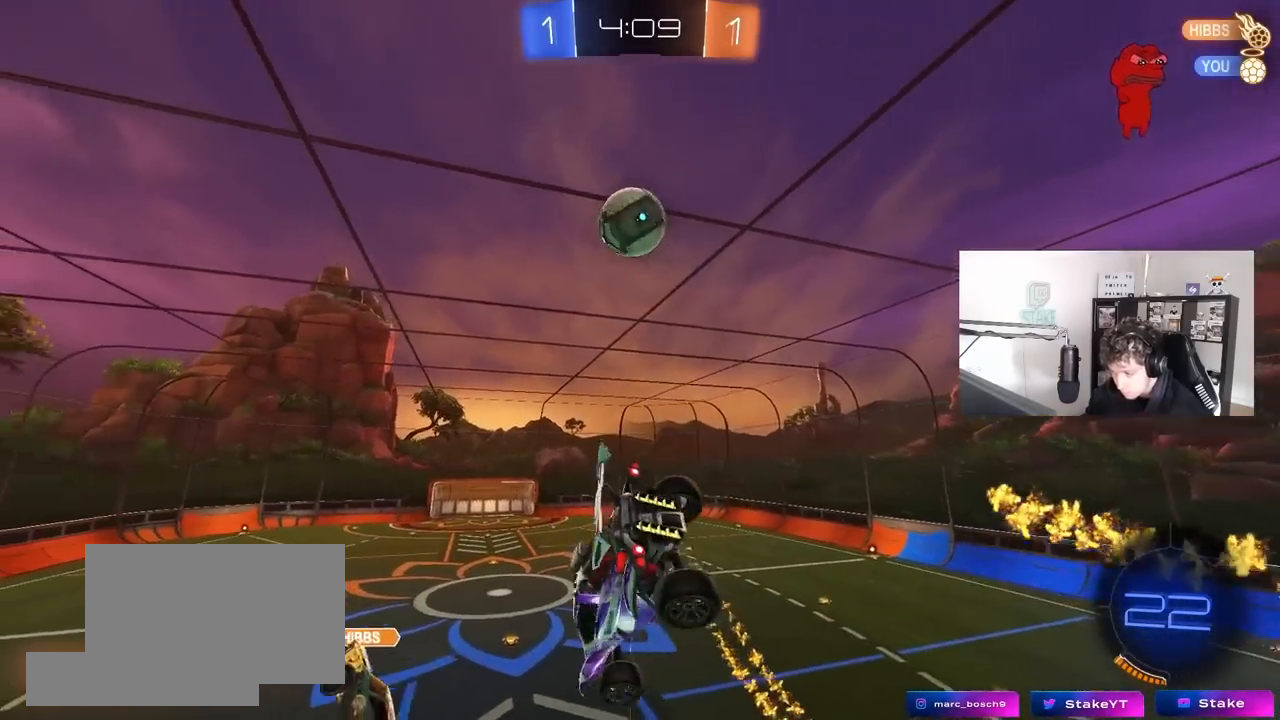
{"keys": [], "mouse": ["left"], "mouse_move": "down-left", "events": [[33, "space", "down"], [167, "shift", "down"], [217, "space", "up"], [267, "s", "up"], [267, "shift", "up"], [367, "a", "up"], [367, "mouse_left", "down"]]}
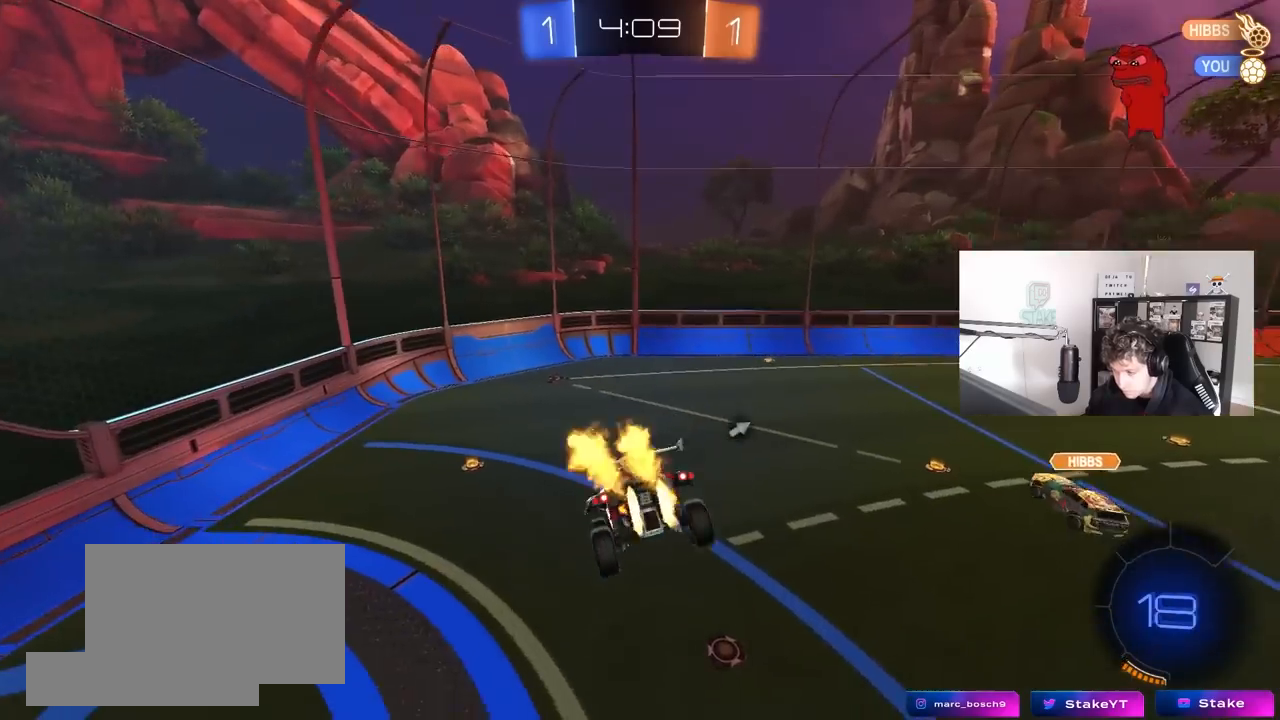
{"keys": [], "mouse": [], "mouse_move": "still", "events": [[50, "d", "down"], [233, "mouse_left", "up"], [383, "d", "up"], [433, "a", "down"], [467, "a", "up"]]}
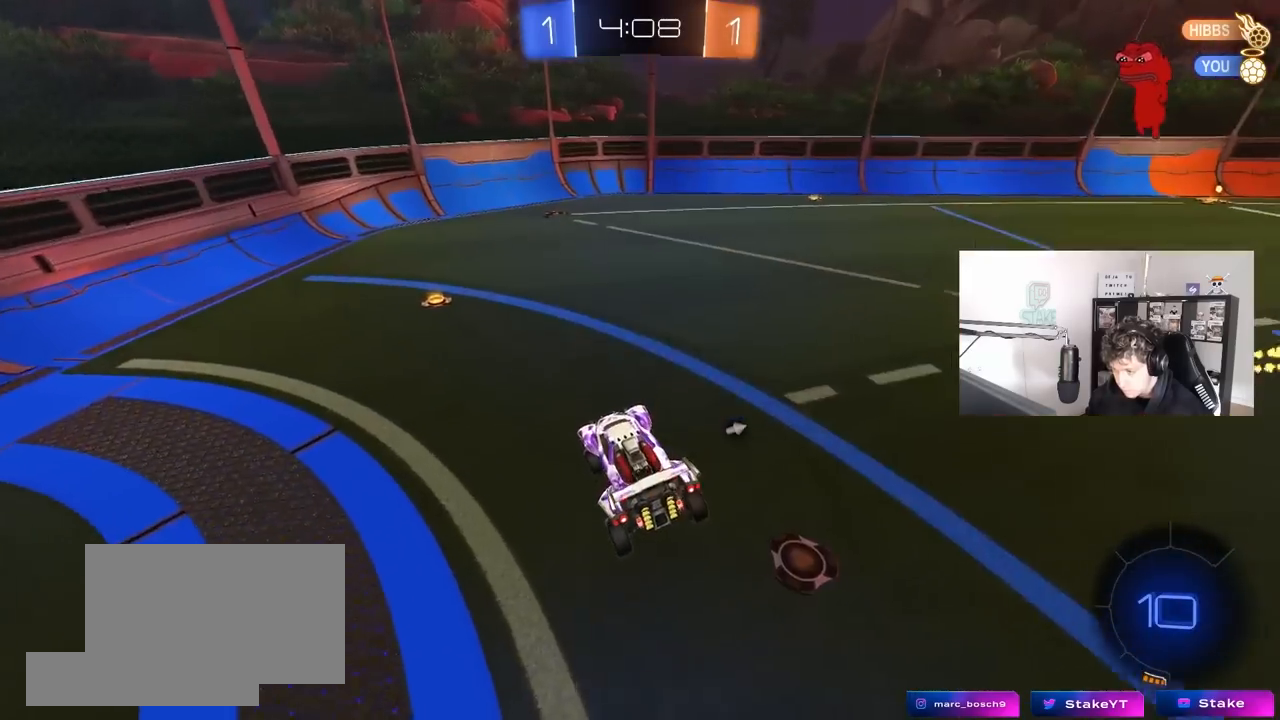
{"keys": ["a", "s", "shift"], "mouse": ["left", "right"], "mouse_move": "down-right", "events": [[117, "w", "down"], [200, "d", "down"], [350, "mouse_right", "down"], [400, "a", "down"], [400, "d", "up"], [400, "shift", "down"], [433, "mouse_left", "down"], [433, "mouse_right", "up"], [483, "mouse_right", "down"], [483, "s", "down"], [483, "w", "up"]]}
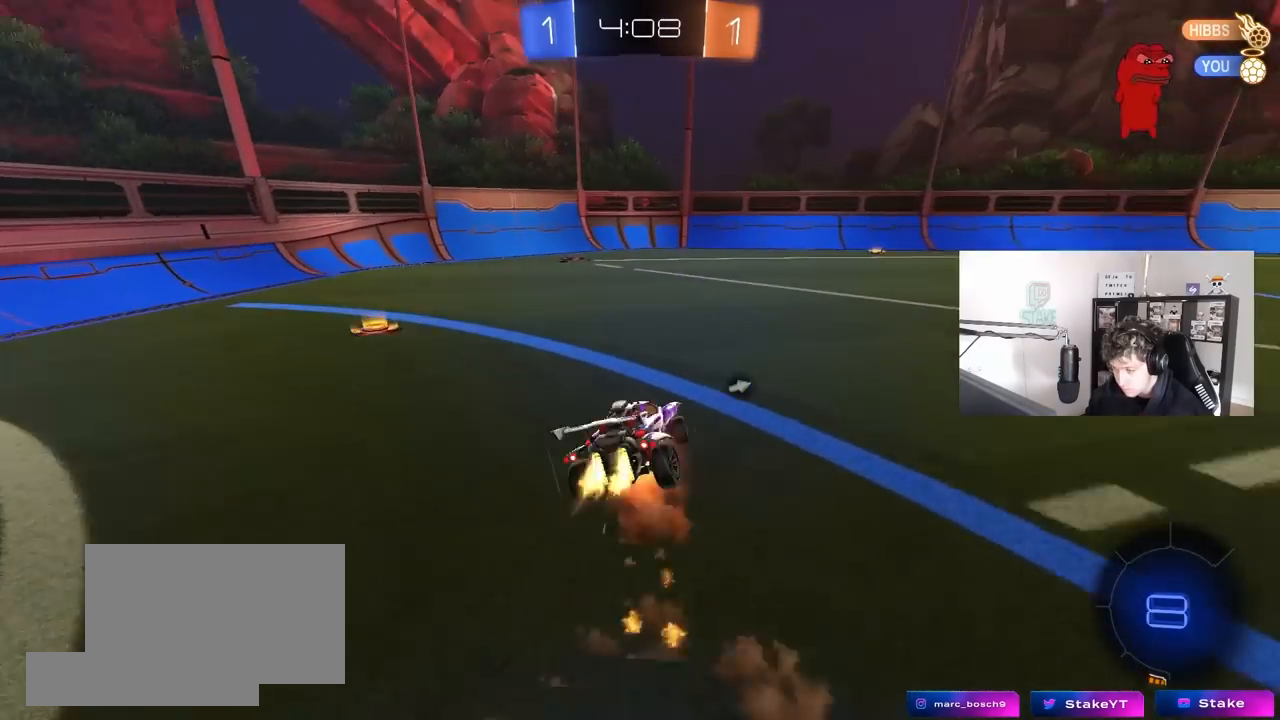
{"keys": ["a", "s", "shift", "space"], "mouse": [], "mouse_move": "up-left", "events": [[83, "mouse_left", "up"], [133, "mouse_right", "up"], [367, "space", "down"], [450, "s", "up"], [500, "s", "down"]]}
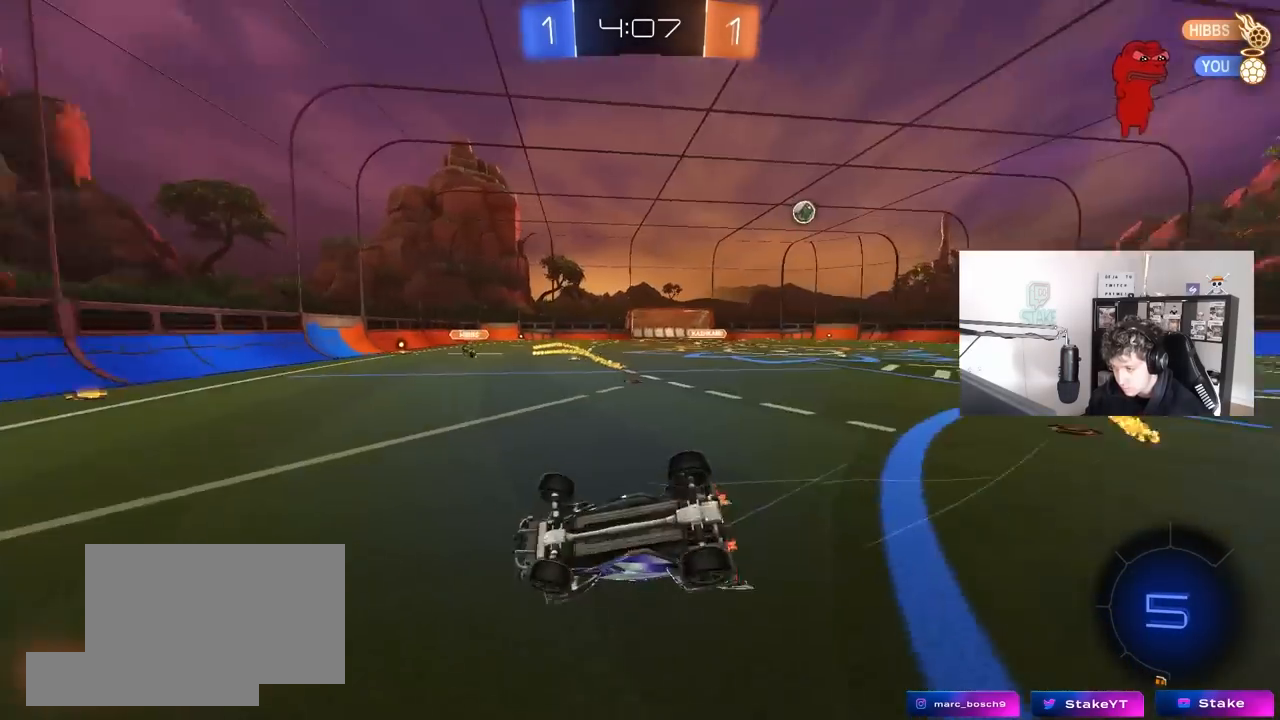
{"keys": ["d", "w"], "mouse": [], "mouse_move": "still", "events": [[50, "space", "up"], [233, "shift", "up"], [283, "a", "up"], [283, "s", "up"], [333, "d", "down"], [467, "w", "down"]]}
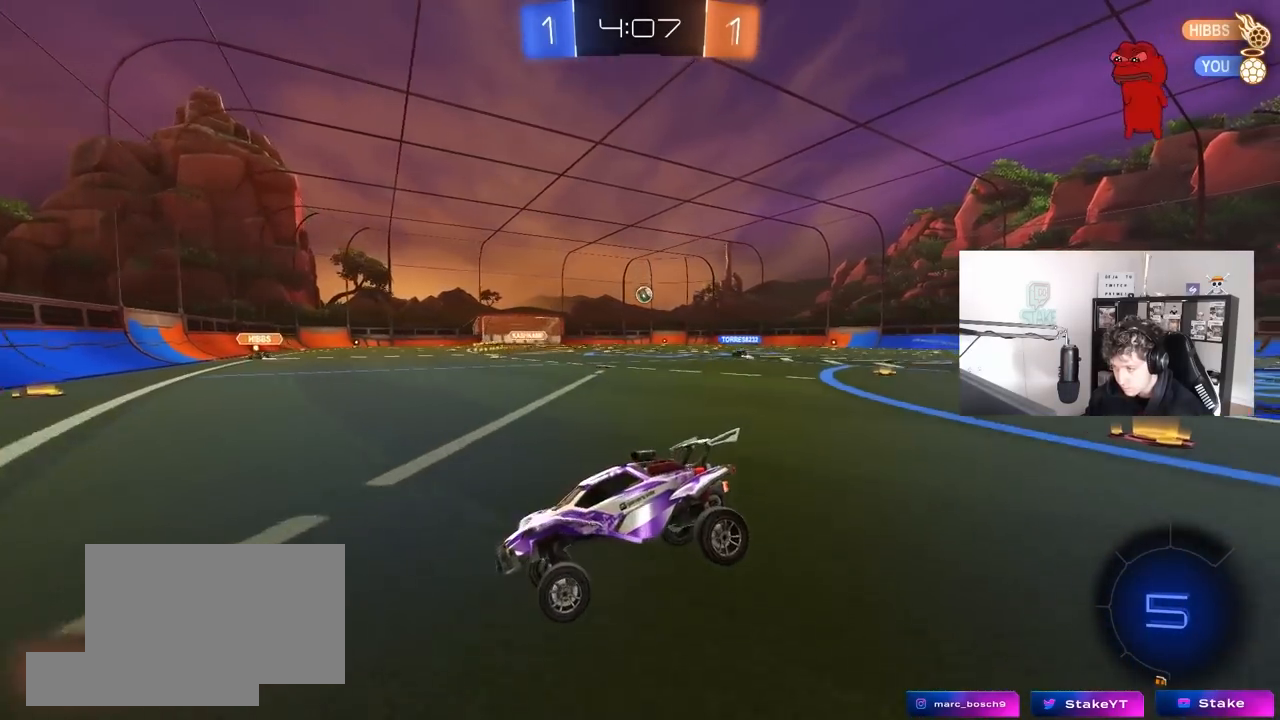
{"keys": ["d", "w"], "mouse": ["left"], "mouse_move": "still", "events": [[150, "shift", "down"], [250, "shift", "up"], [483, "mouse_left", "down"]]}